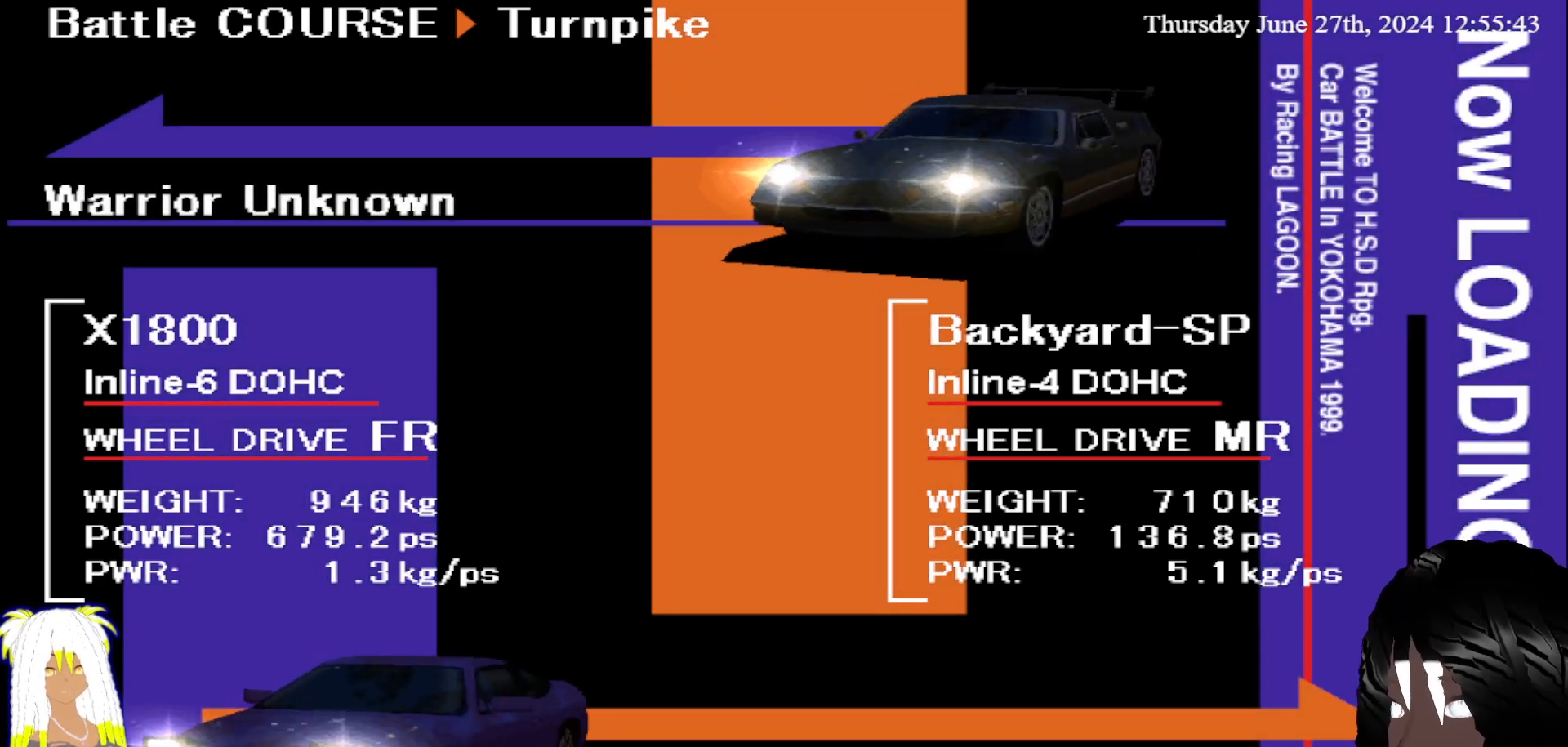
Gameplay with a controller (PlayStation layout); each line is a JSON object with the inputs held at the frame after it. "events" lists button and stick changes between this image and that frame as [ms after this image, input, new state], when the widget could be followed in between. Not read: L3 R3.
{"buttons": [], "left_stick": "center", "right_stick": "center", "events": [[167, "CROSS", "down"], [400, "CROSS", "up"]]}
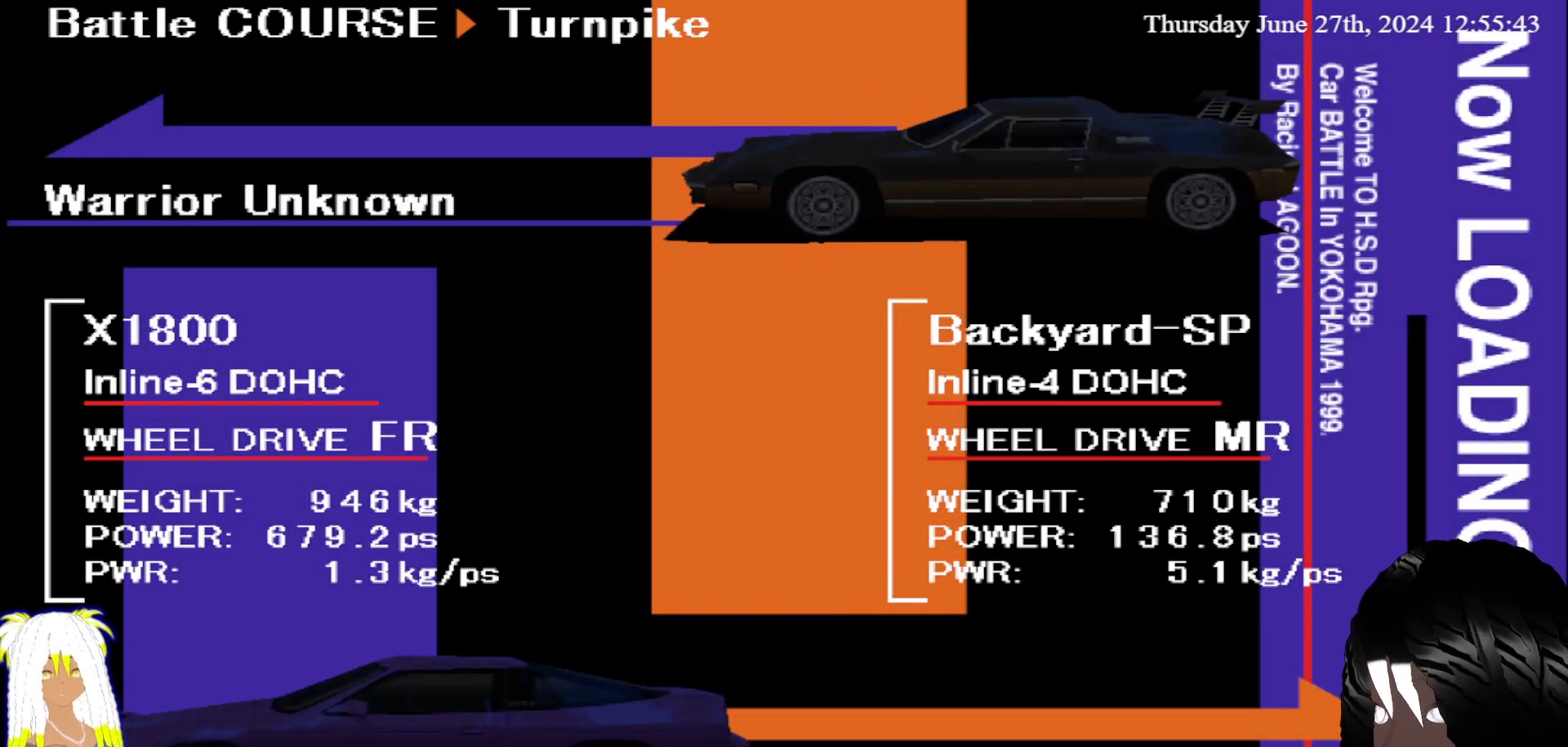
{"buttons": [], "left_stick": "center", "right_stick": "center", "events": []}
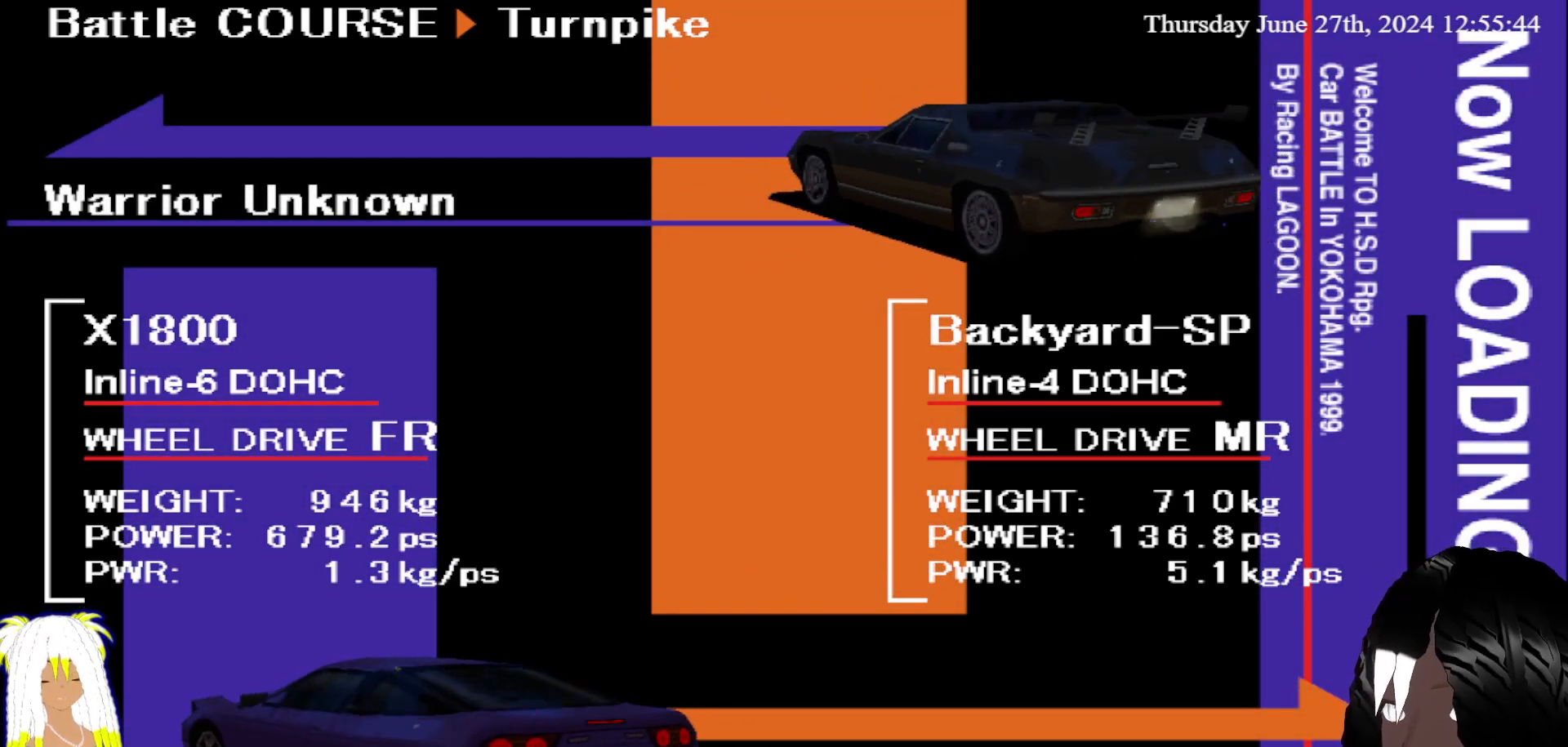
{"buttons": [], "left_stick": "center", "right_stick": "center", "events": []}
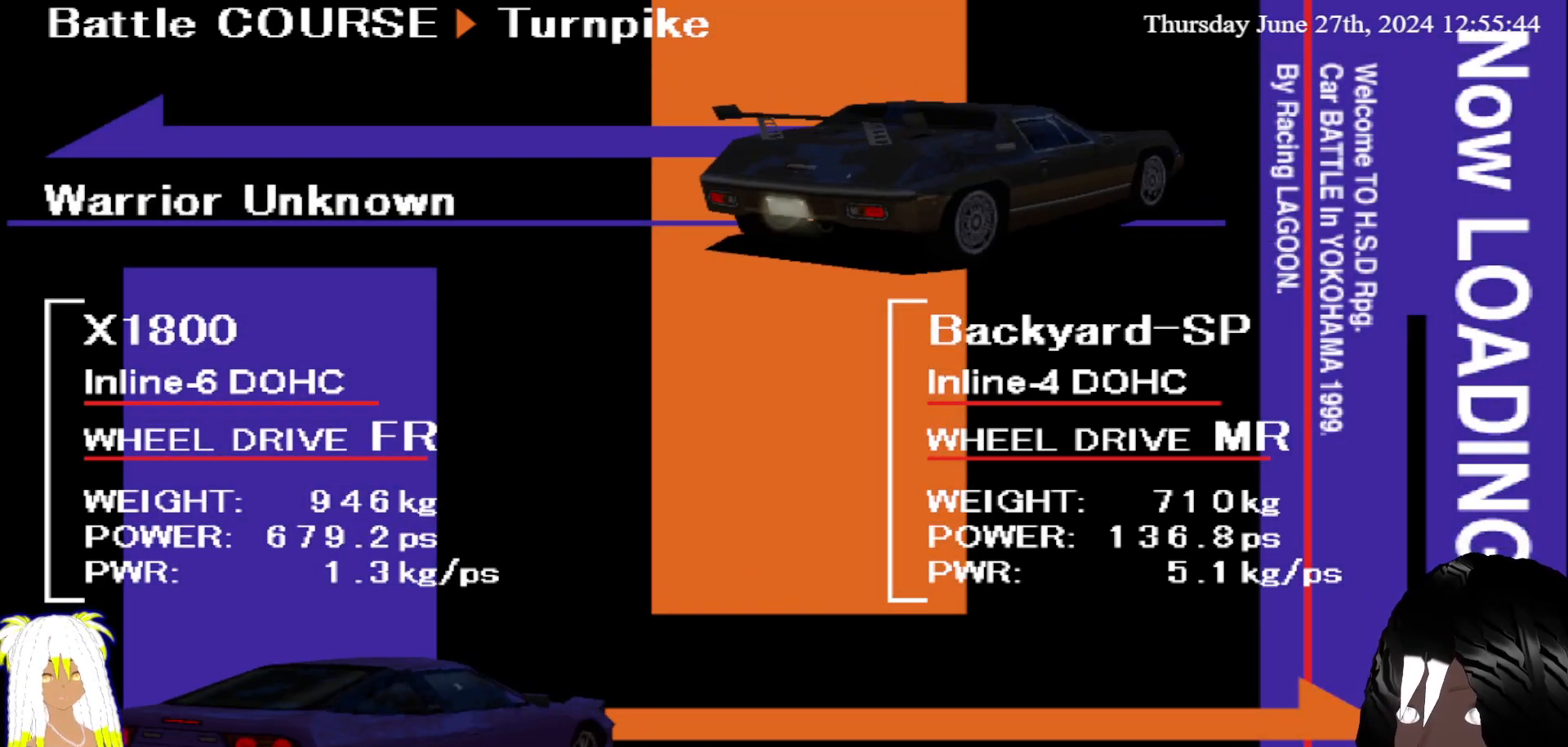
{"buttons": [], "left_stick": "center", "right_stick": "center", "events": [[83, "R2", "down"], [150, "CROSS", "down"], [350, "CROSS", "up"], [367, "R2", "up"]]}